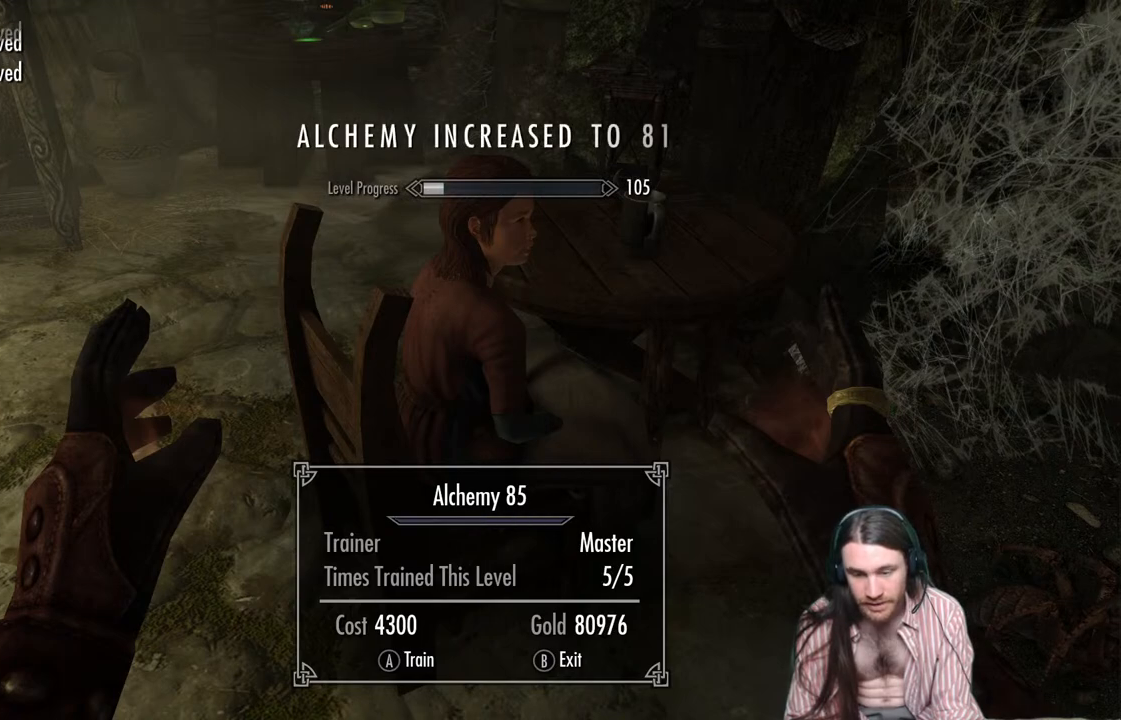
Gameplay with a controller (Xbox layout); each line is a JSON object with the inputs held at the frame after it. "events" lists button and stick changes between this image and that frame as [ms after this image, input, new state], when the widget could be followed in between. Not read: R3.
{"buttons": [], "left_stick": "center", "right_stick": "center", "events": []}
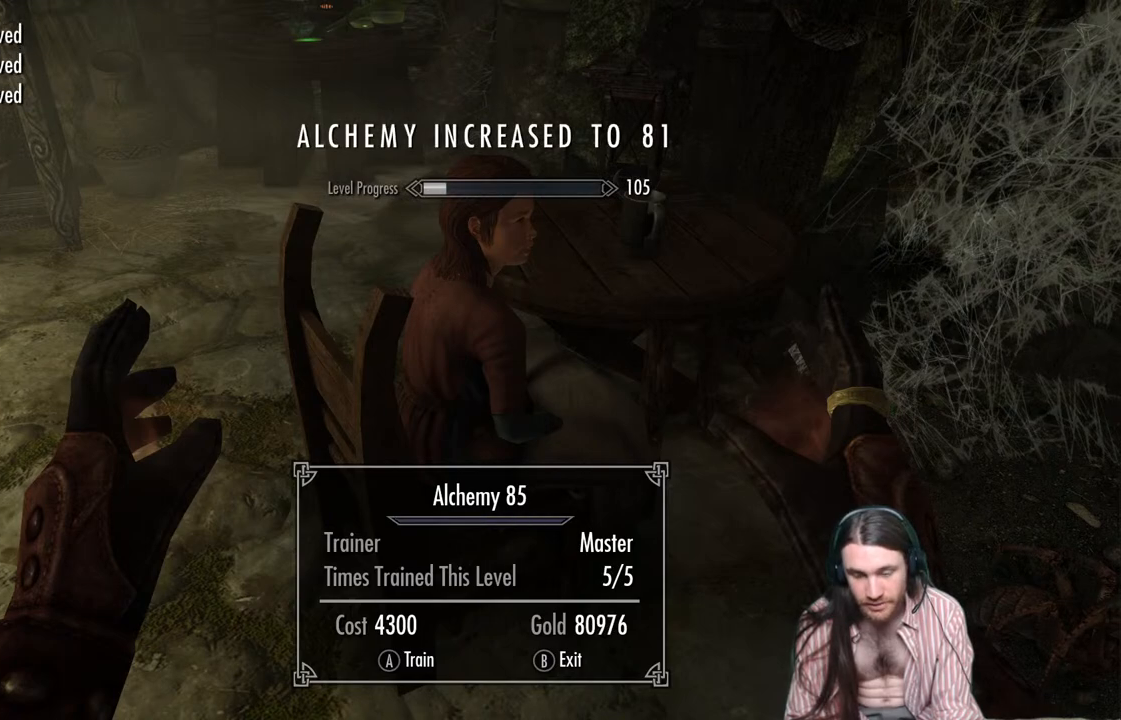
{"buttons": [], "left_stick": "center", "right_stick": "center", "events": []}
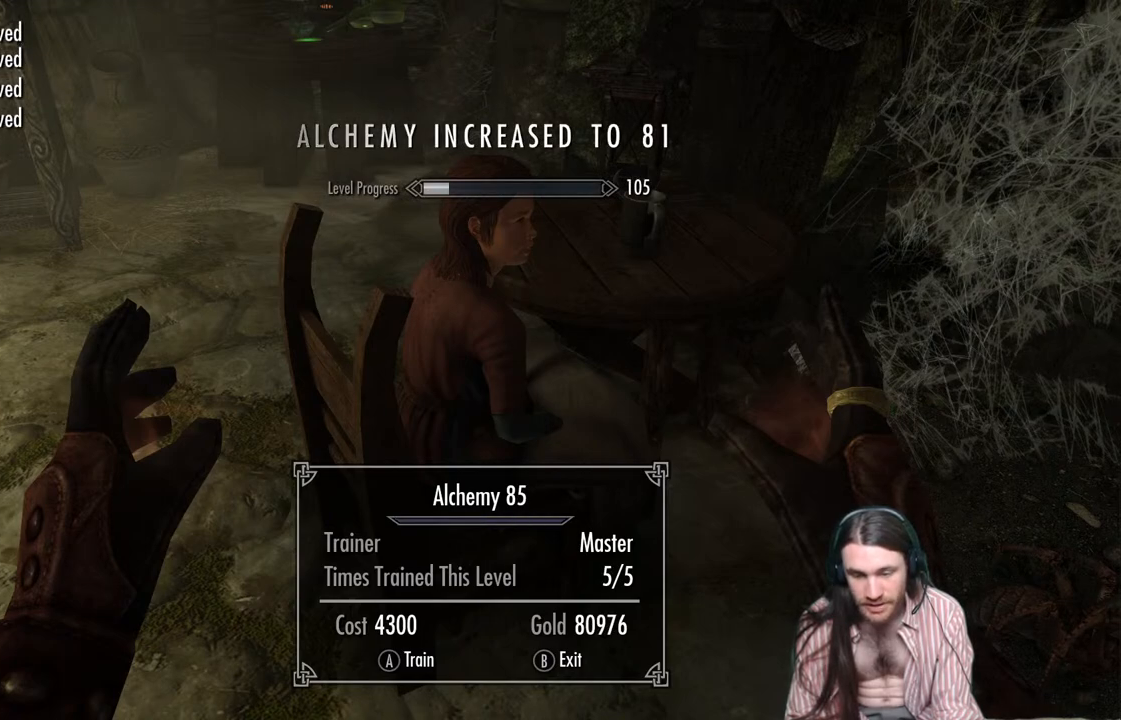
{"buttons": [], "left_stick": "center", "right_stick": "center", "events": []}
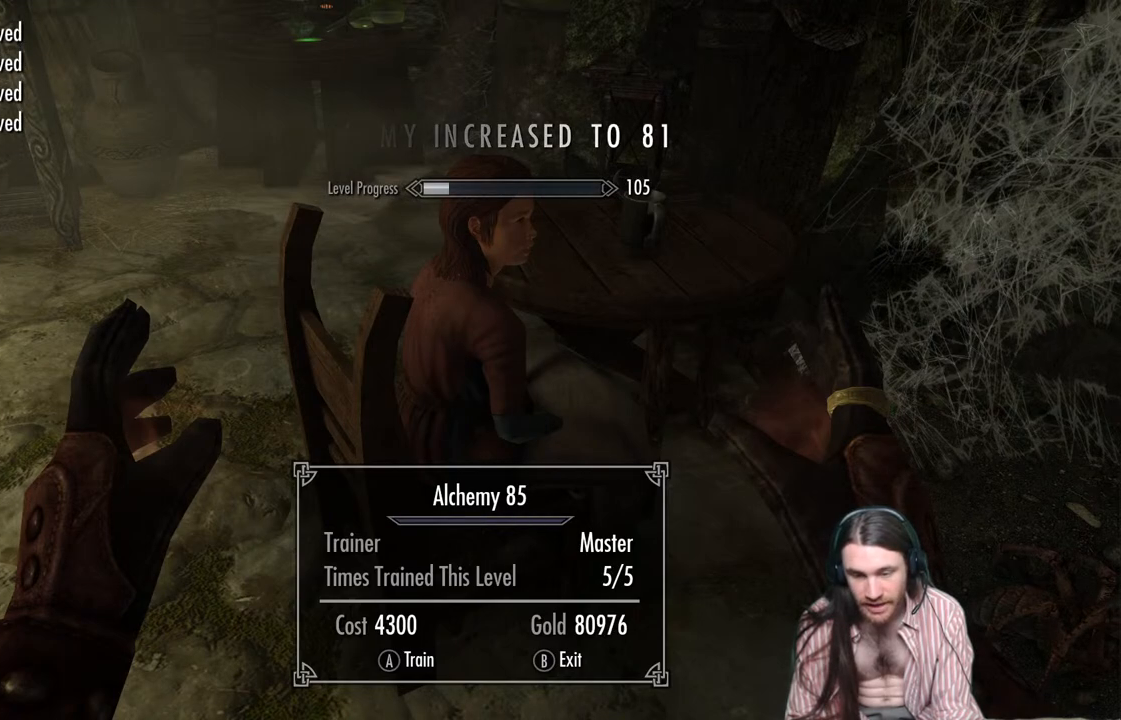
{"buttons": ["B"], "left_stick": "center", "right_stick": "center", "events": [[500, "B", "down"]]}
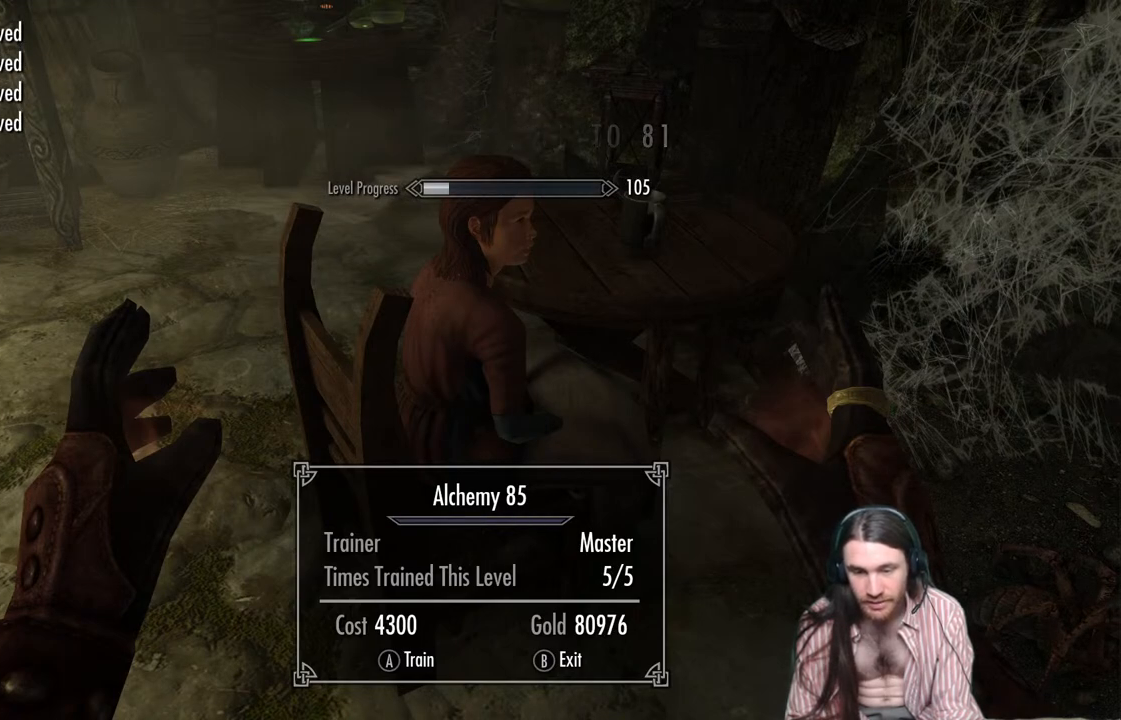
{"buttons": [], "left_stick": "center", "right_stick": "center", "events": [[150, "B", "up"]]}
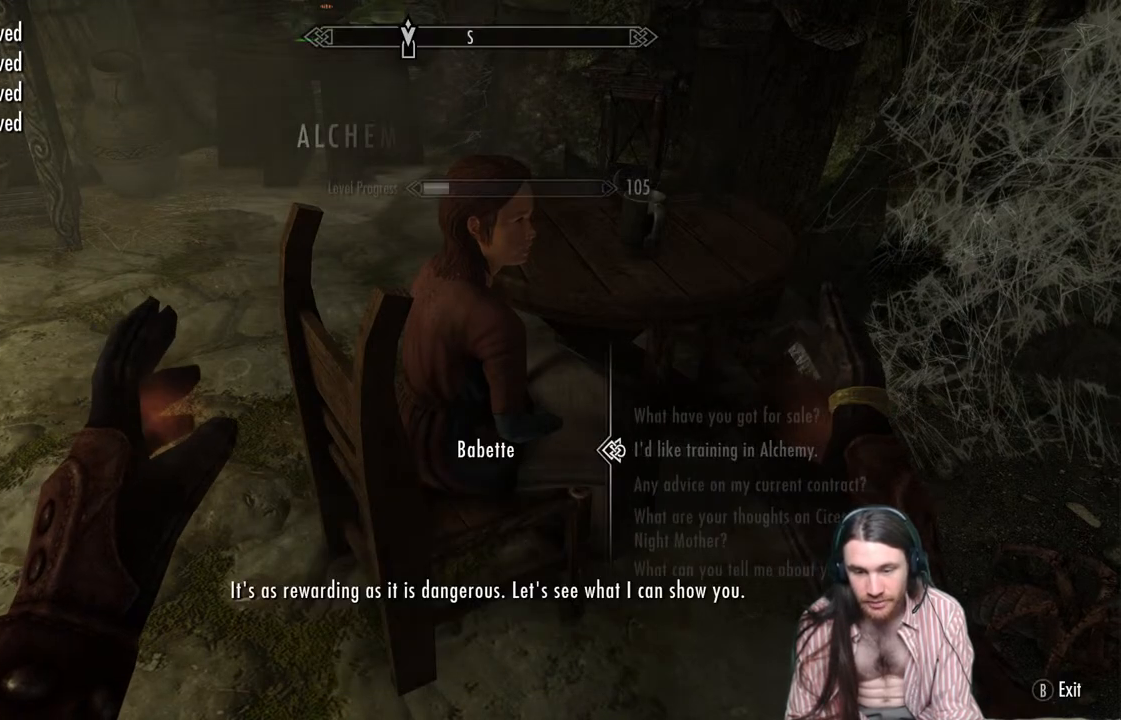
{"buttons": [], "left_stick": "center", "right_stick": "center", "events": [[200, "DPAD_UP", "down"], [367, "DPAD_UP", "up"]]}
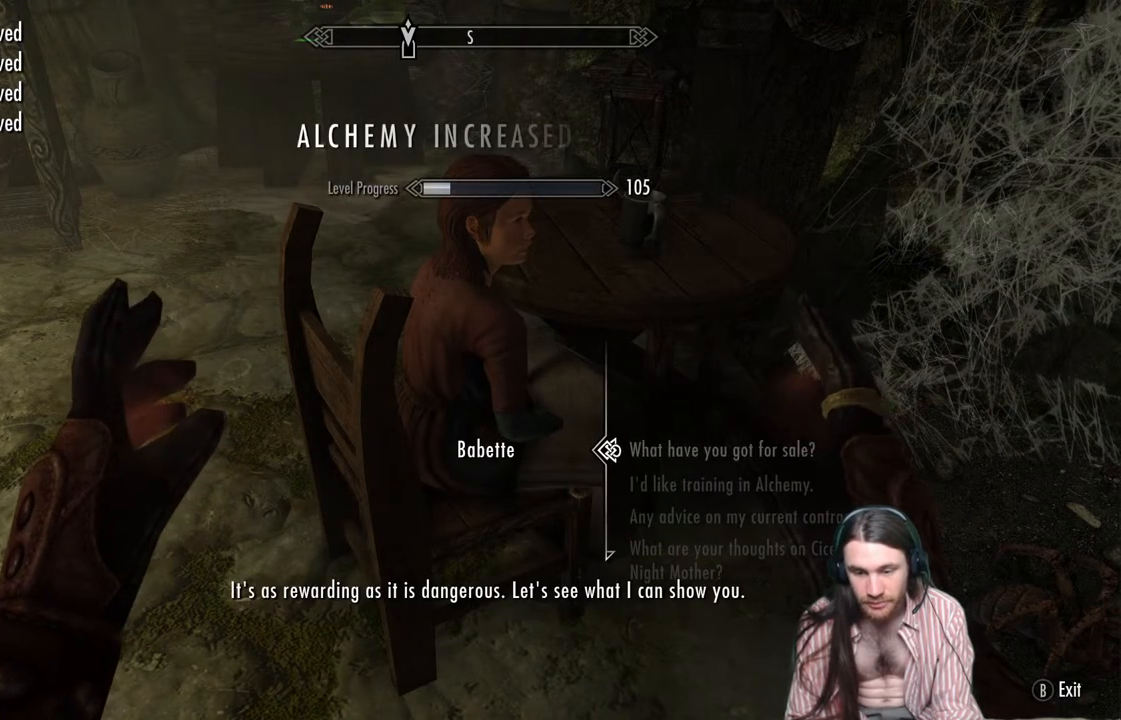
{"buttons": [], "left_stick": "center", "right_stick": "center", "events": [[267, "A", "down"], [450, "A", "up"]]}
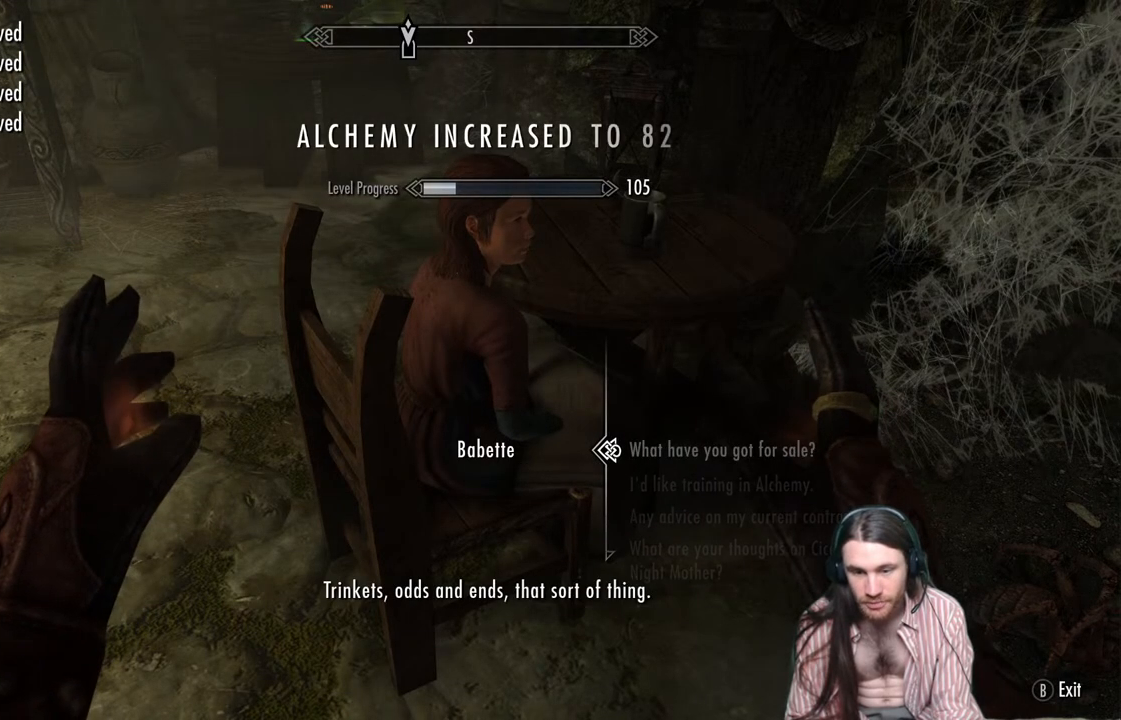
{"buttons": [], "left_stick": "center", "right_stick": "center", "events": []}
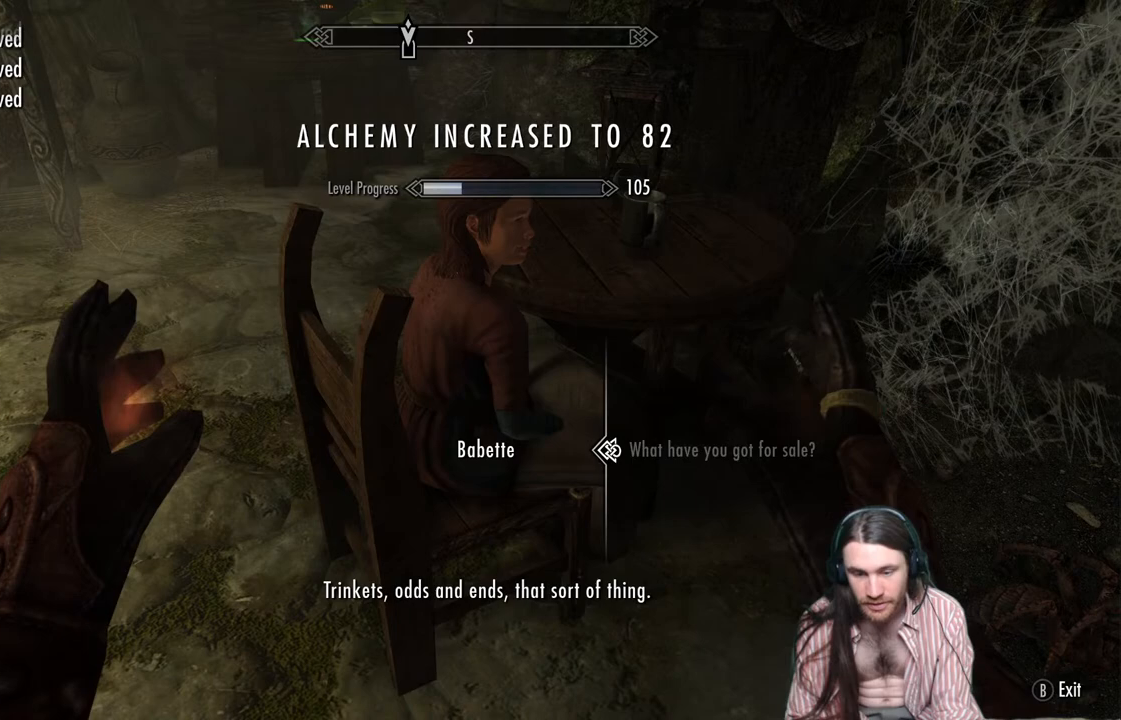
{"buttons": [], "left_stick": "center", "right_stick": "center", "events": []}
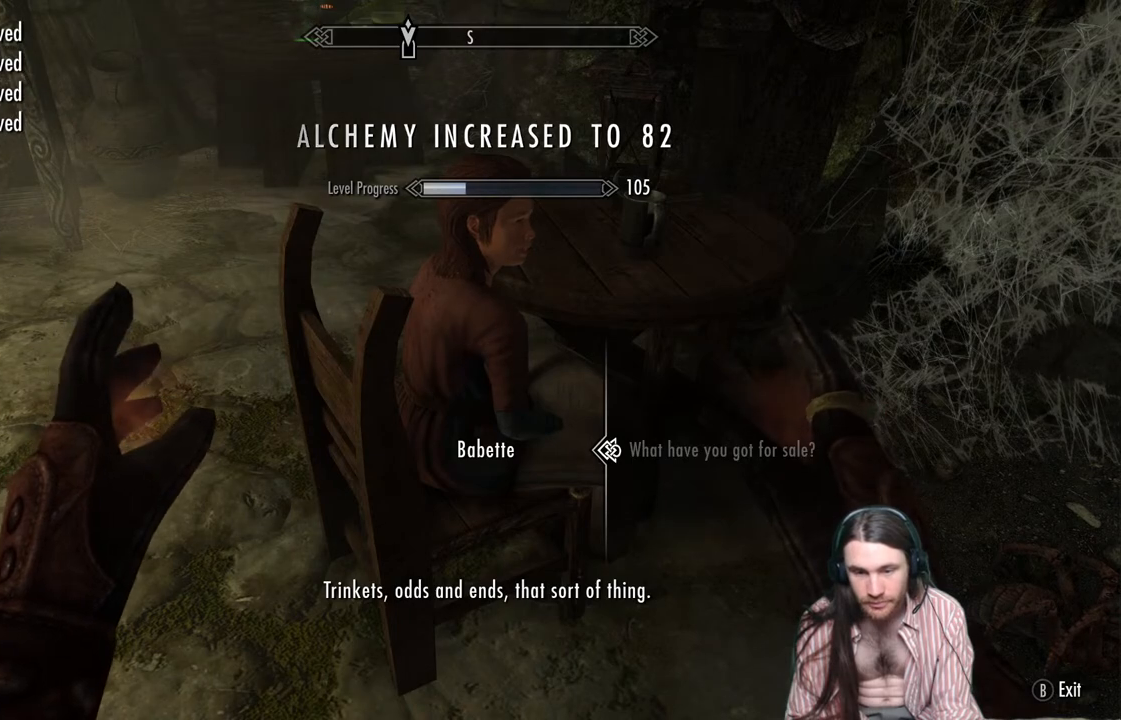
{"buttons": [], "left_stick": "center", "right_stick": "center", "events": []}
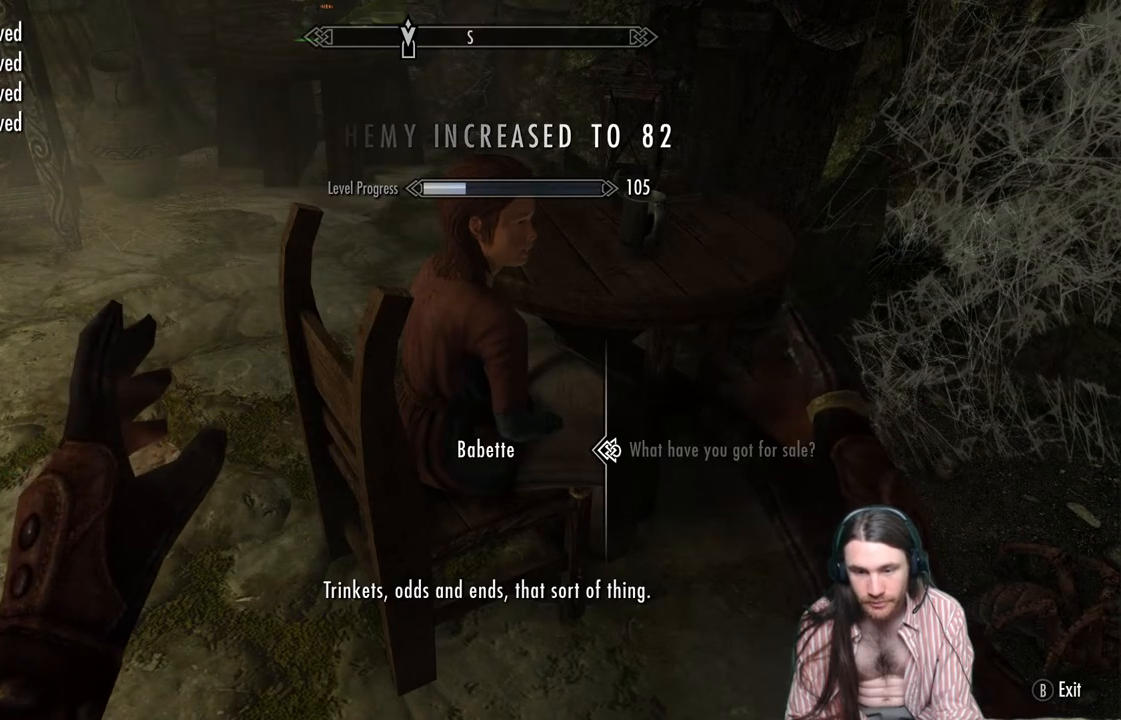
{"buttons": [], "left_stick": "center", "right_stick": "center", "events": []}
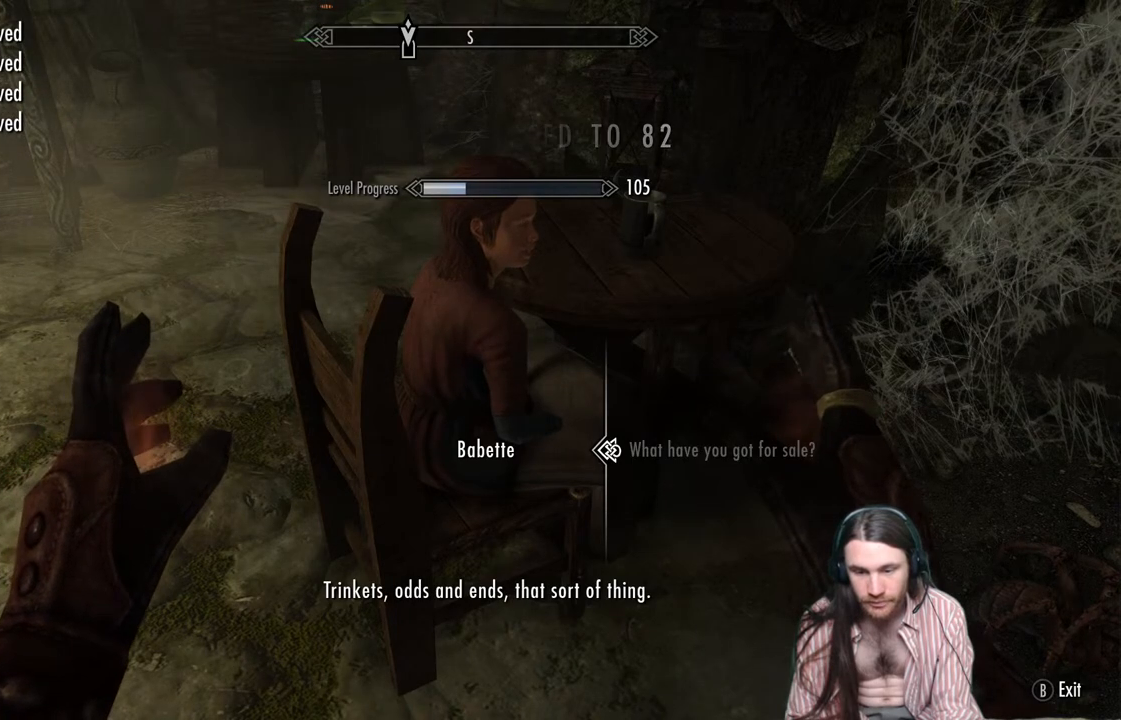
{"buttons": [], "left_stick": "center", "right_stick": "center", "events": [[267, "A", "down"], [450, "A", "up"]]}
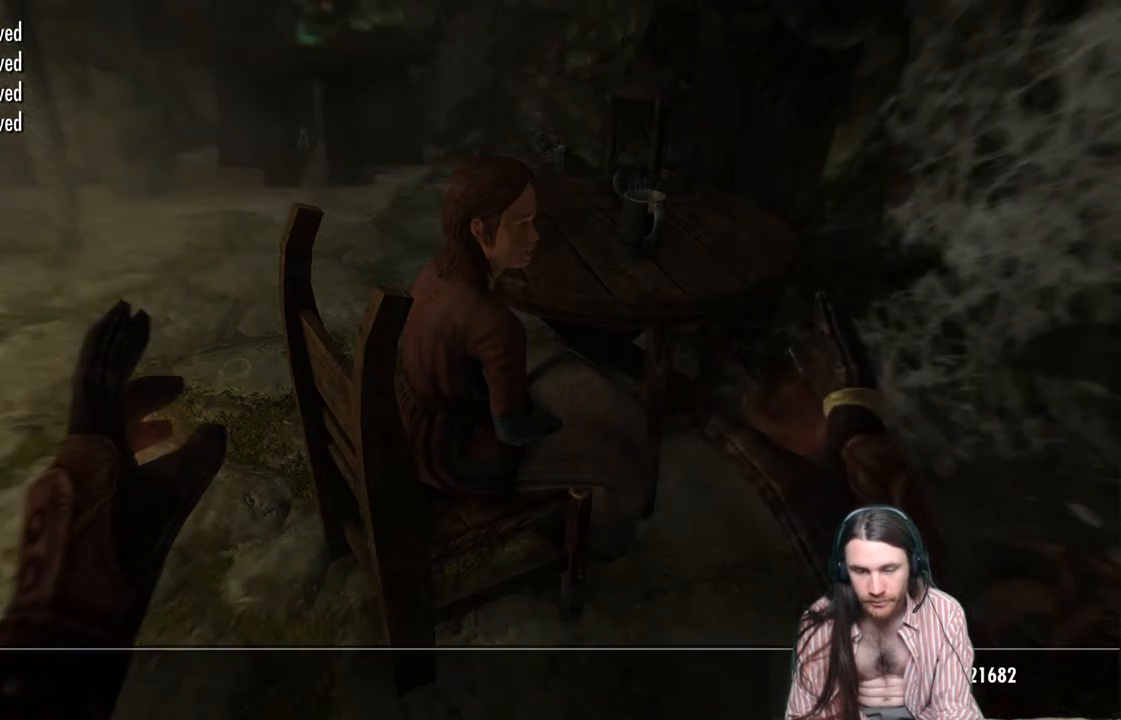
{"buttons": [], "left_stick": "center", "right_stick": "center", "events": []}
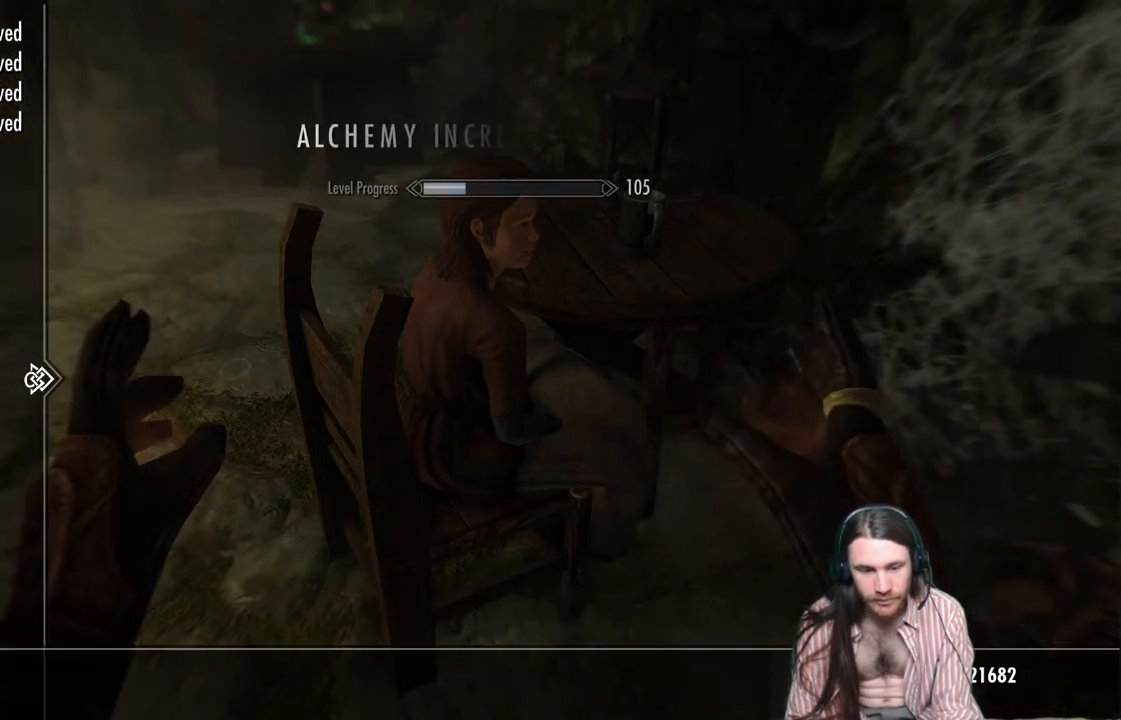
{"buttons": [], "left_stick": "center", "right_stick": "center", "events": [[17, "DPAD_DOWN", "down"], [183, "DPAD_DOWN", "up"], [300, "DPAD_DOWN", "down"], [433, "DPAD_DOWN", "up"]]}
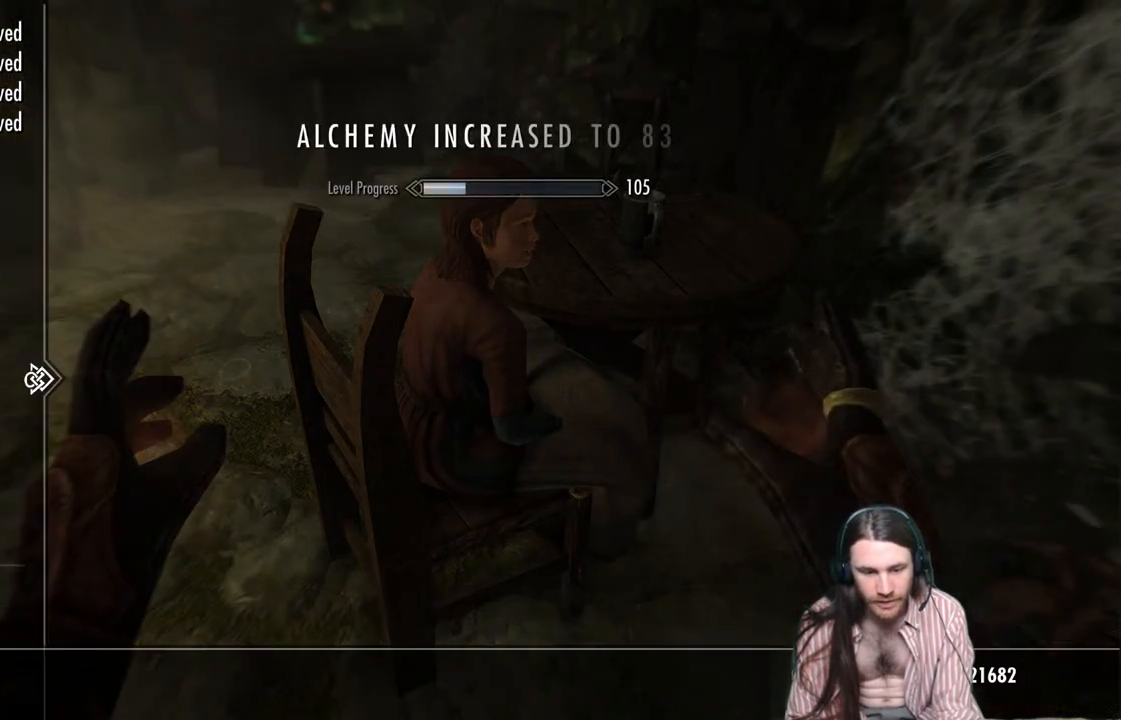
{"buttons": [], "left_stick": "center", "right_stick": "center", "events": [[33, "DPAD_DOWN", "down"], [167, "DPAD_DOWN", "up"], [250, "DPAD_DOWN", "down"], [383, "DPAD_DOWN", "up"]]}
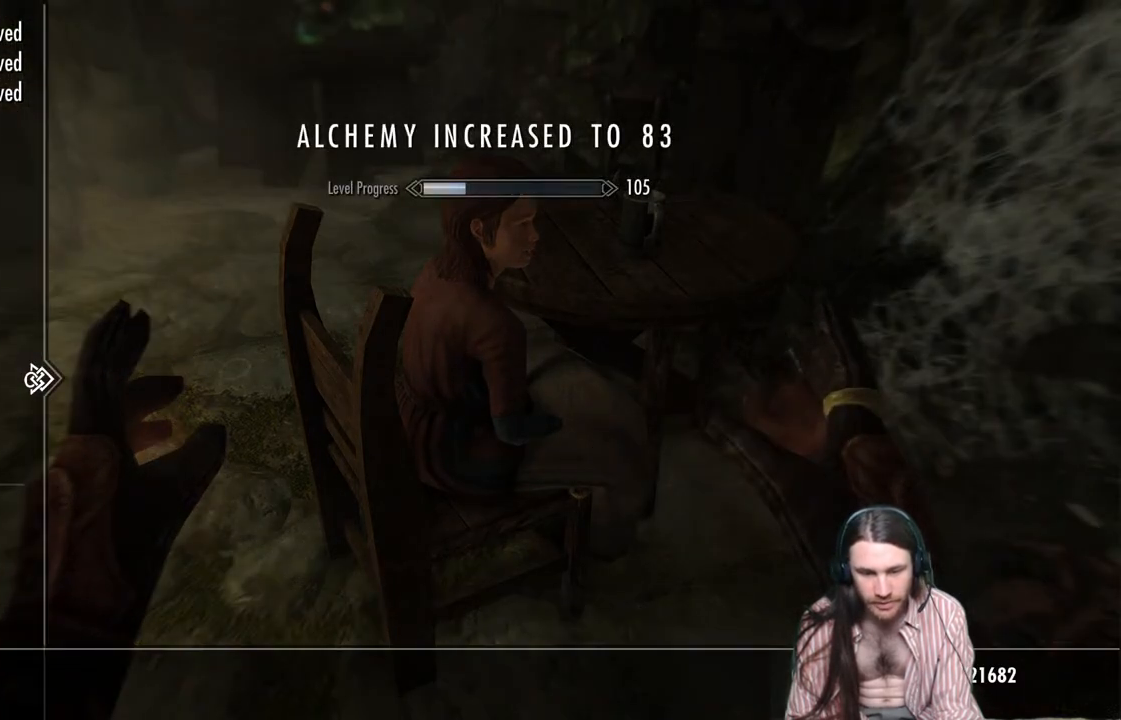
{"buttons": [], "left_stick": "center", "right_stick": "center", "events": [[267, "DPAD_RIGHT", "down"], [383, "DPAD_RIGHT", "up"]]}
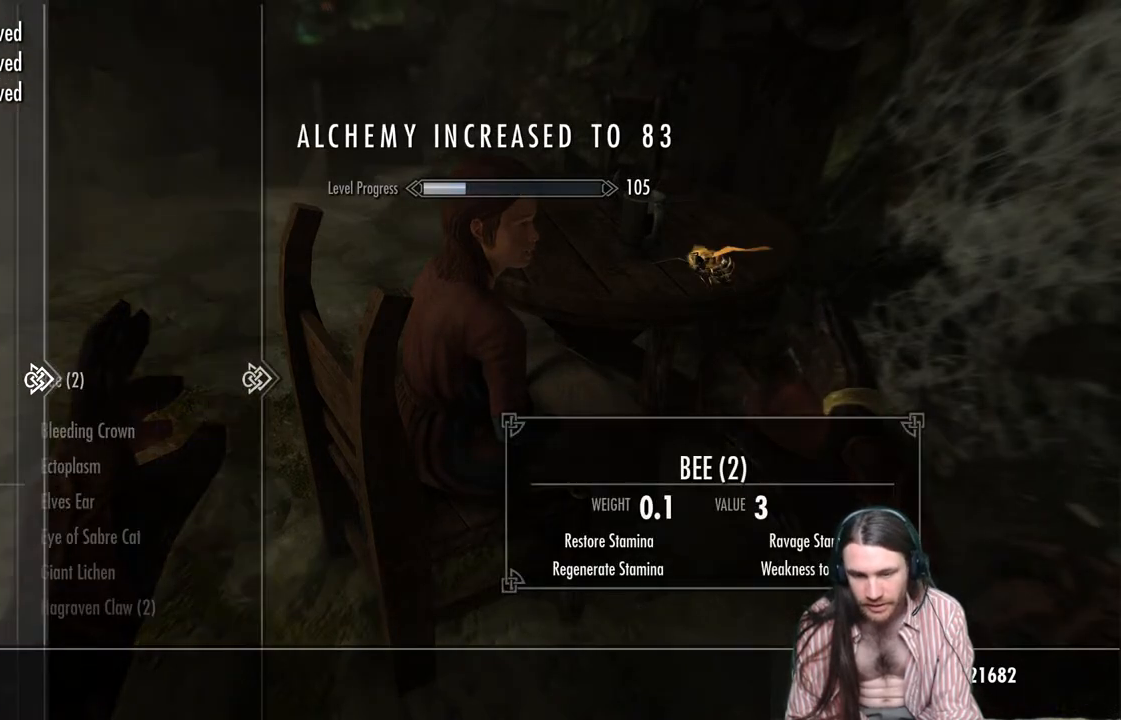
{"buttons": [], "left_stick": "center", "right_stick": "center", "events": []}
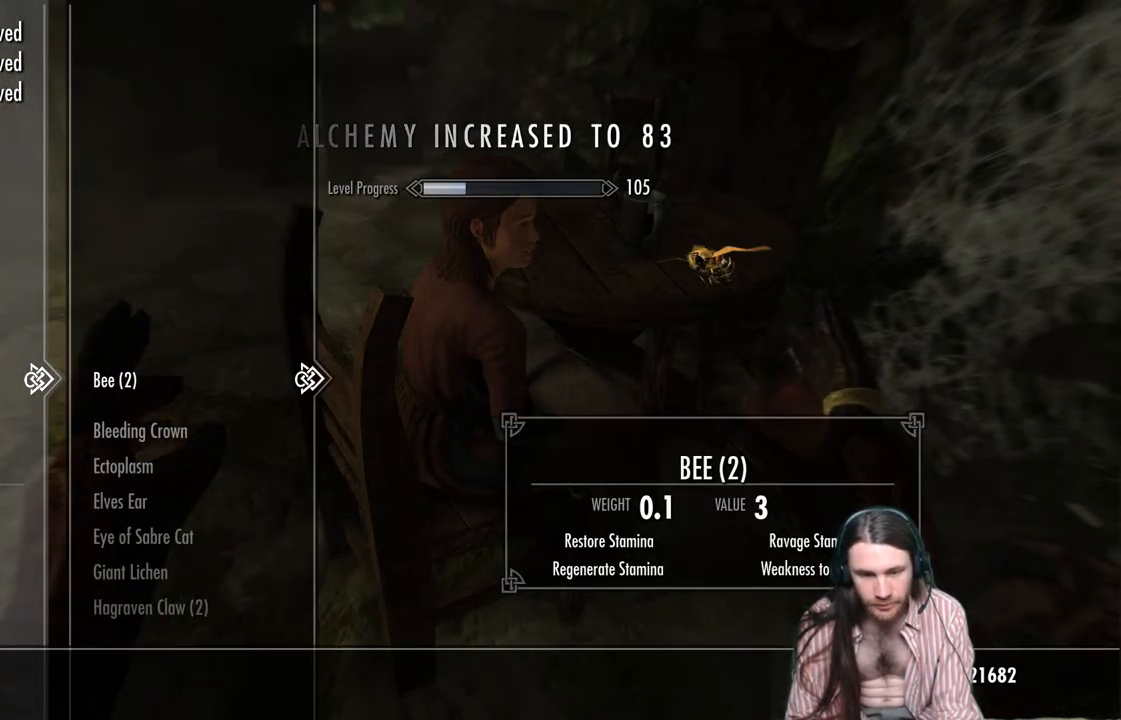
{"buttons": ["DPAD_DOWN"], "left_stick": "center", "right_stick": "center", "events": [[50, "DPAD_DOWN", "down"], [183, "DPAD_DOWN", "up"], [417, "DPAD_DOWN", "down"]]}
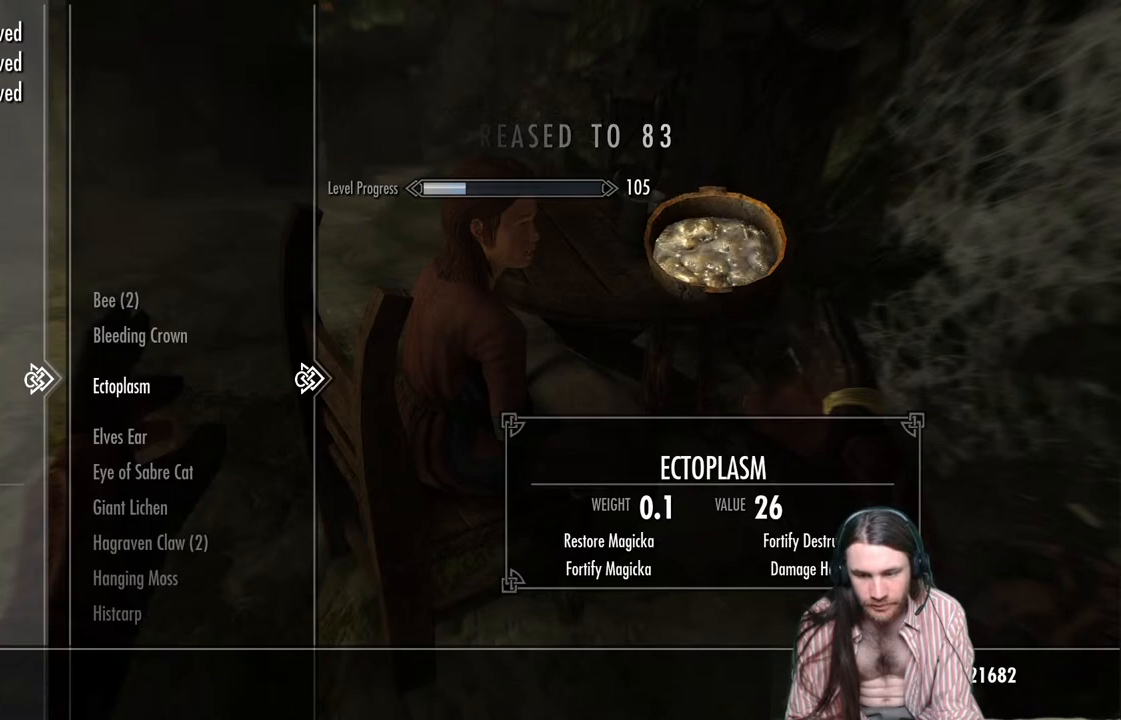
{"buttons": ["DPAD_DOWN"], "left_stick": "center", "right_stick": "center", "events": [[33, "DPAD_DOWN", "up"], [167, "DPAD_DOWN", "down"], [300, "DPAD_DOWN", "up"], [350, "DPAD_DOWN", "down"]]}
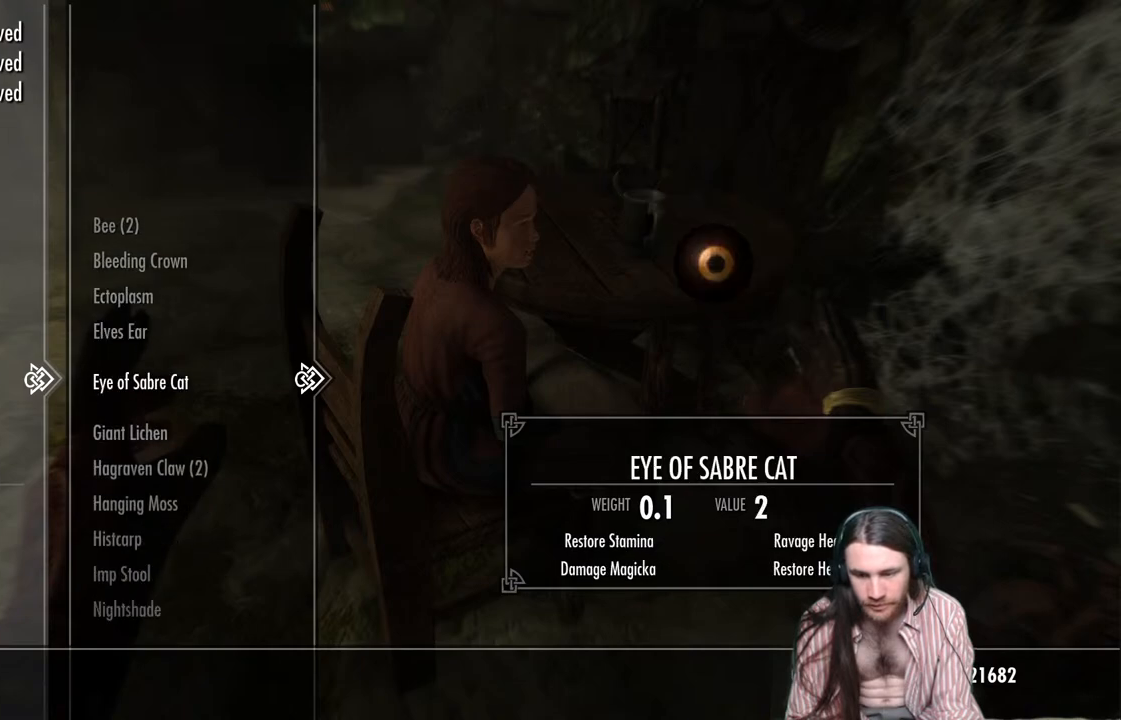
{"buttons": ["DPAD_DOWN"], "left_stick": "center", "right_stick": "center", "events": []}
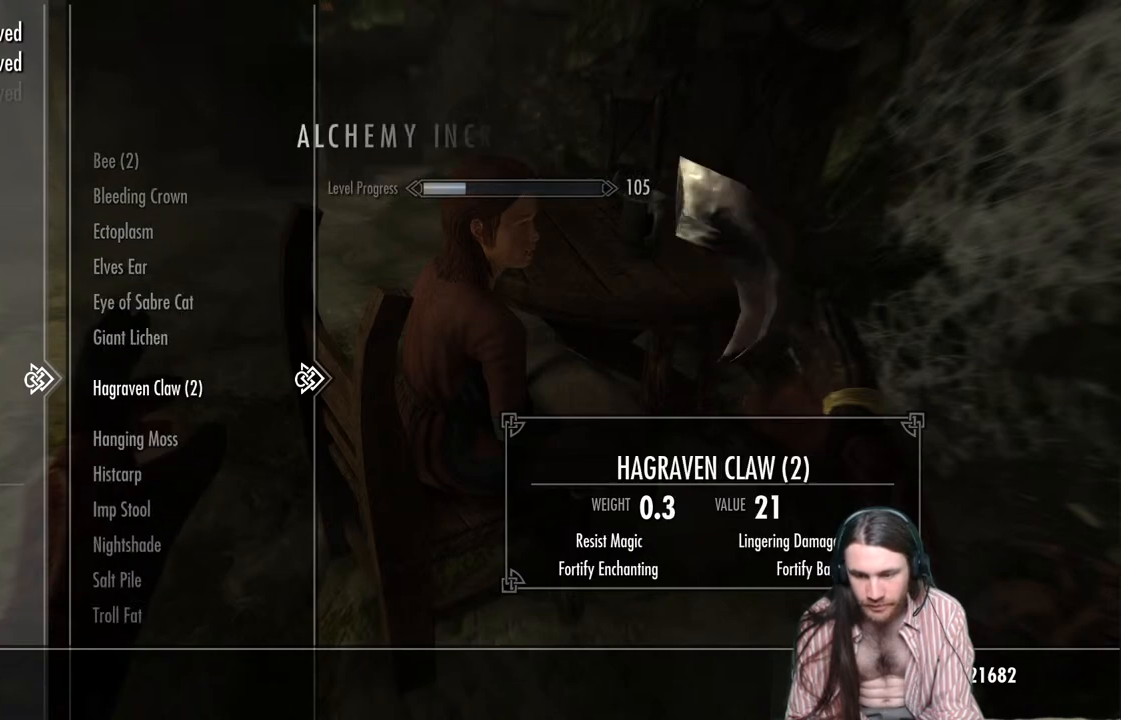
{"buttons": ["DPAD_DOWN"], "left_stick": "center", "right_stick": "center", "events": []}
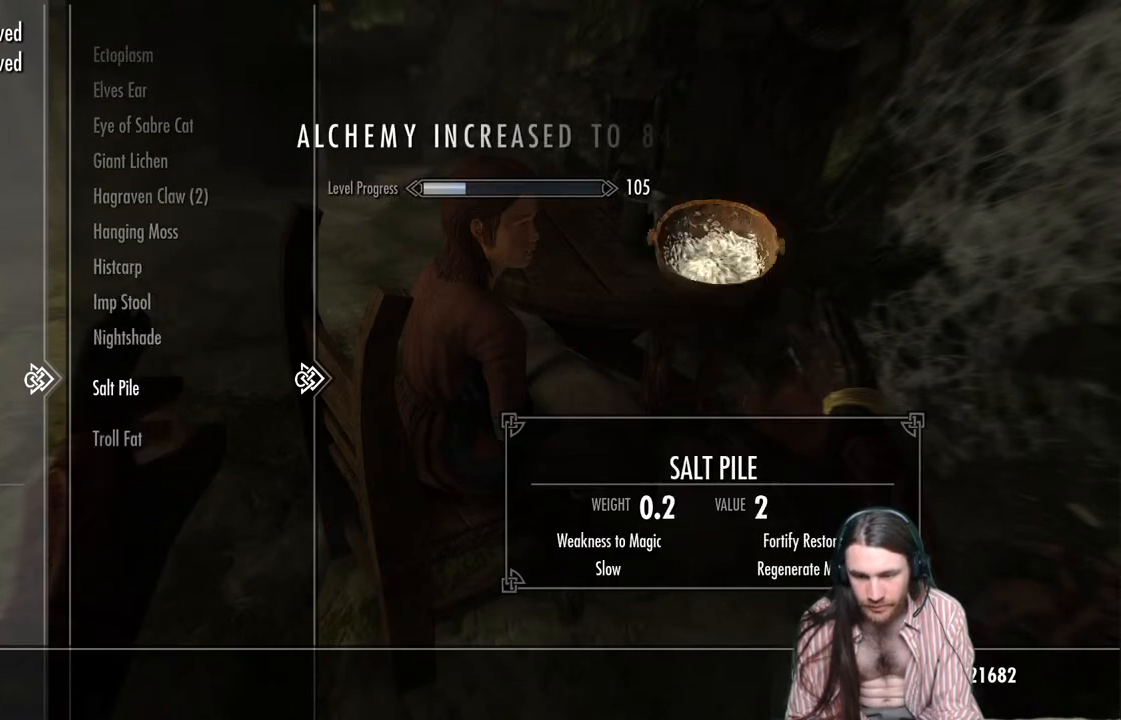
{"buttons": [], "left_stick": "center", "right_stick": "center", "events": [[467, "DPAD_DOWN", "up"]]}
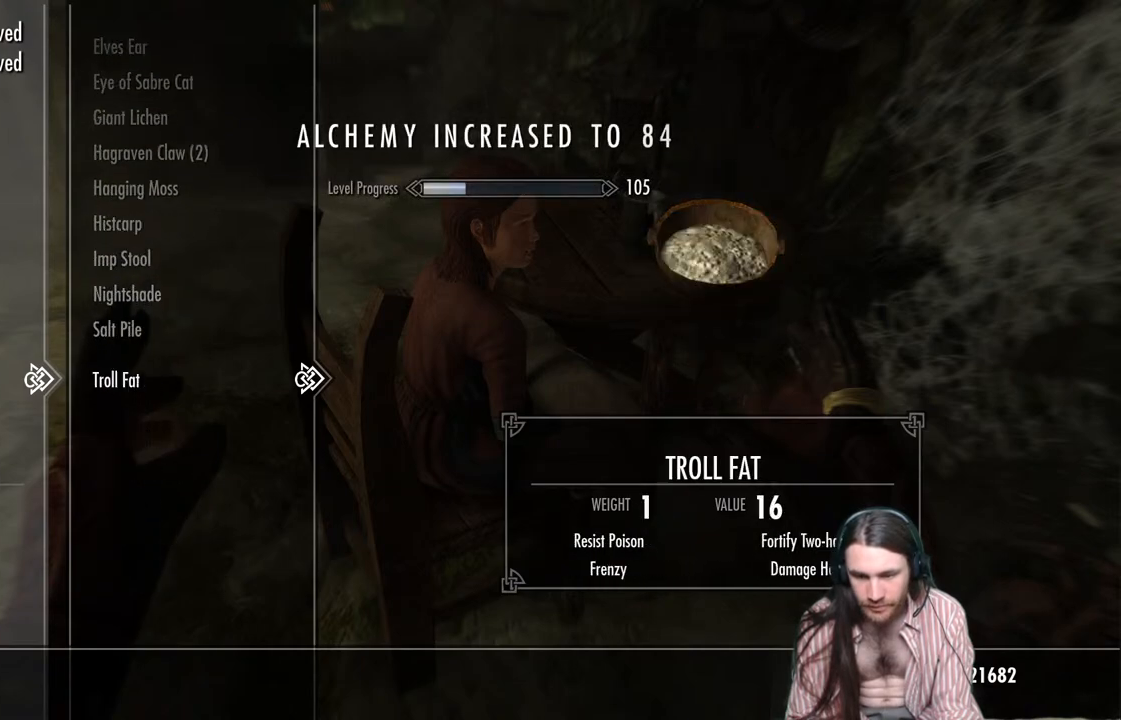
{"buttons": [], "left_stick": "center", "right_stick": "center", "events": [[267, "DPAD_LEFT", "down"], [417, "DPAD_LEFT", "up"]]}
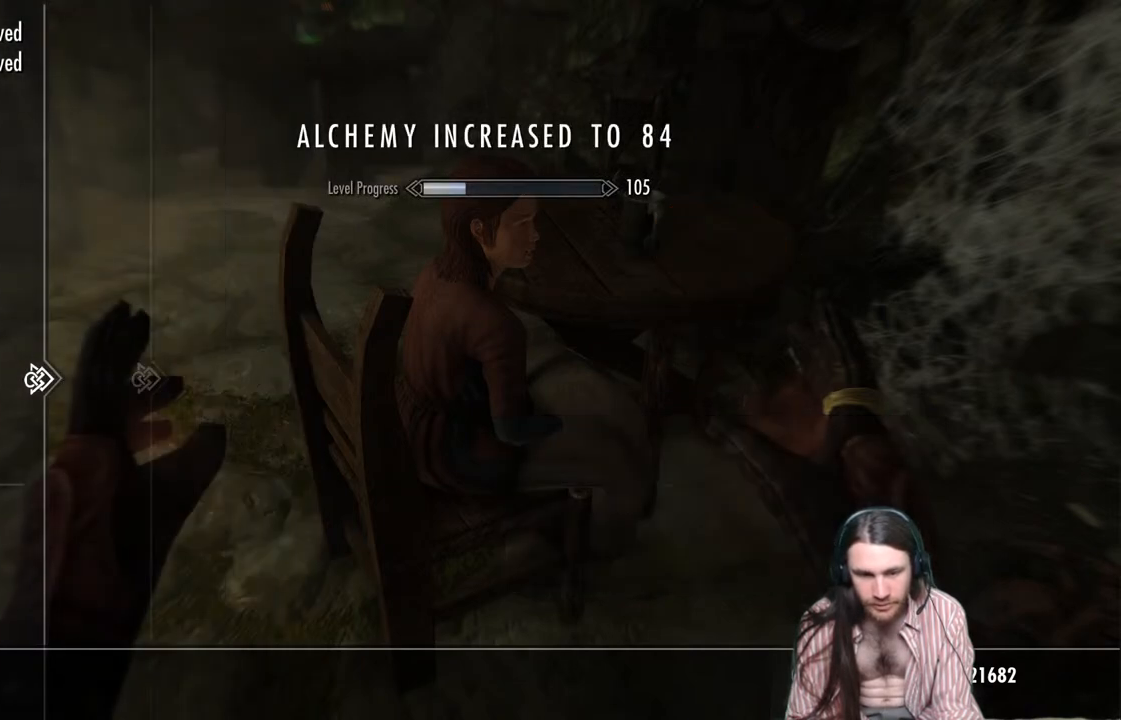
{"buttons": ["DPAD_DOWN"], "left_stick": "center", "right_stick": "center", "events": [[183, "DPAD_DOWN", "down"], [333, "DPAD_DOWN", "up"], [417, "DPAD_DOWN", "down"]]}
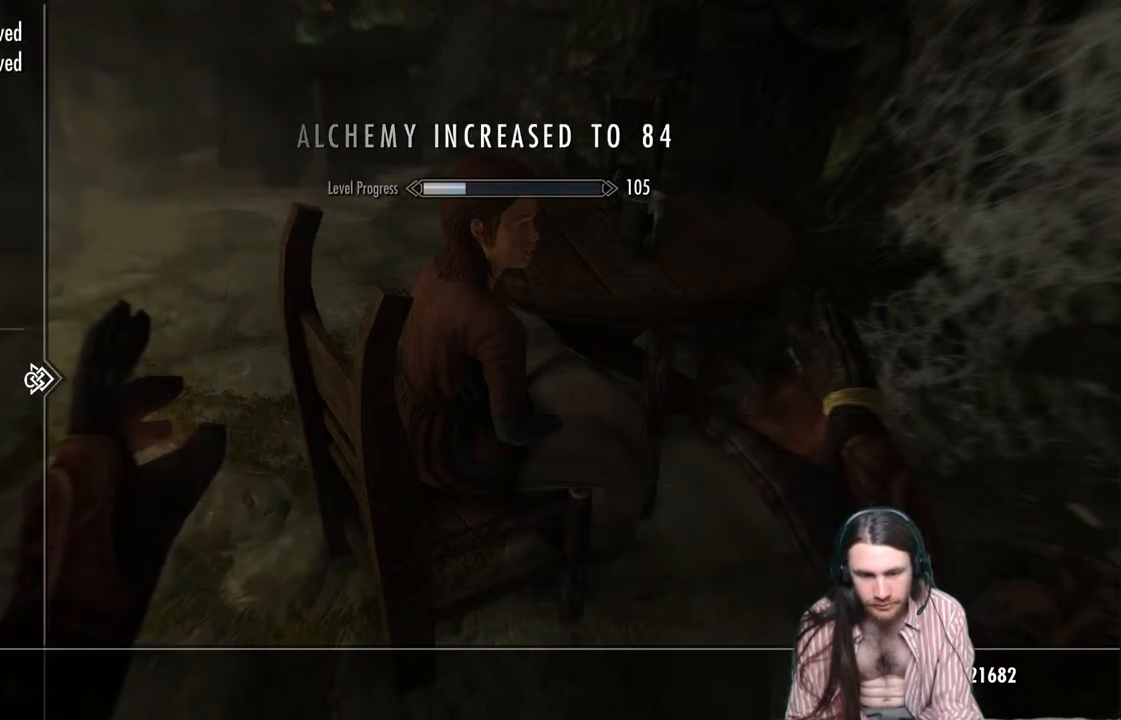
{"buttons": [], "left_stick": "center", "right_stick": "center", "events": [[33, "DPAD_DOWN", "up"], [150, "DPAD_DOWN", "down"], [300, "DPAD_DOWN", "up"]]}
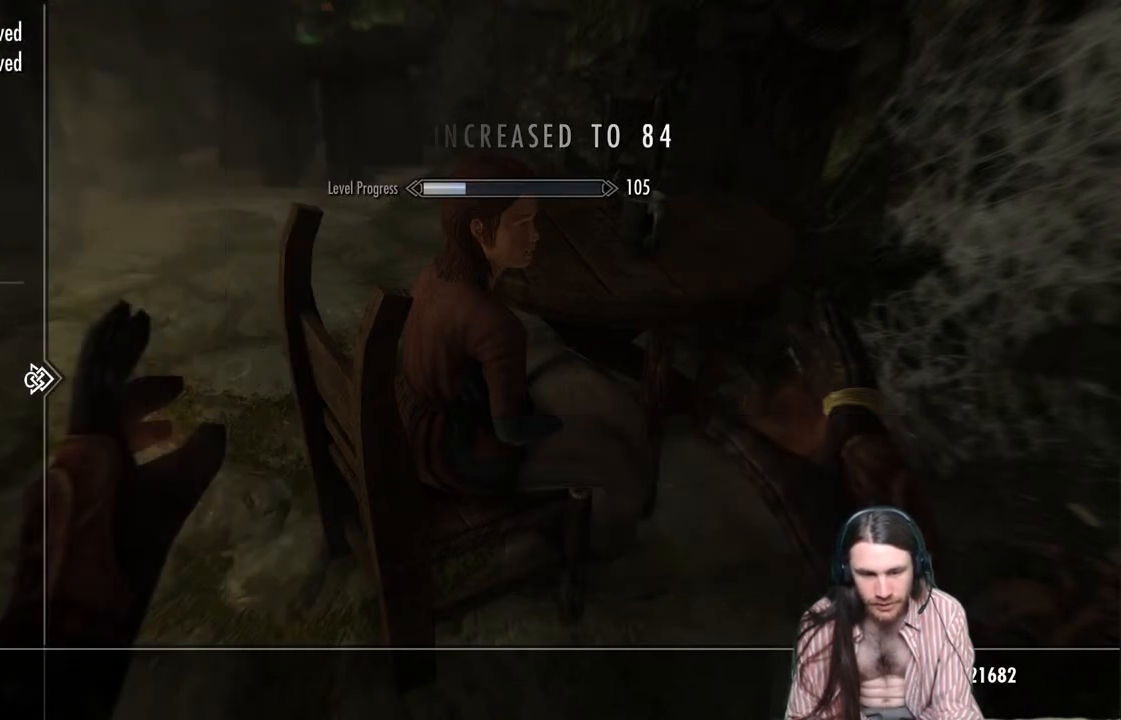
{"buttons": [], "left_stick": "center", "right_stick": "center", "events": []}
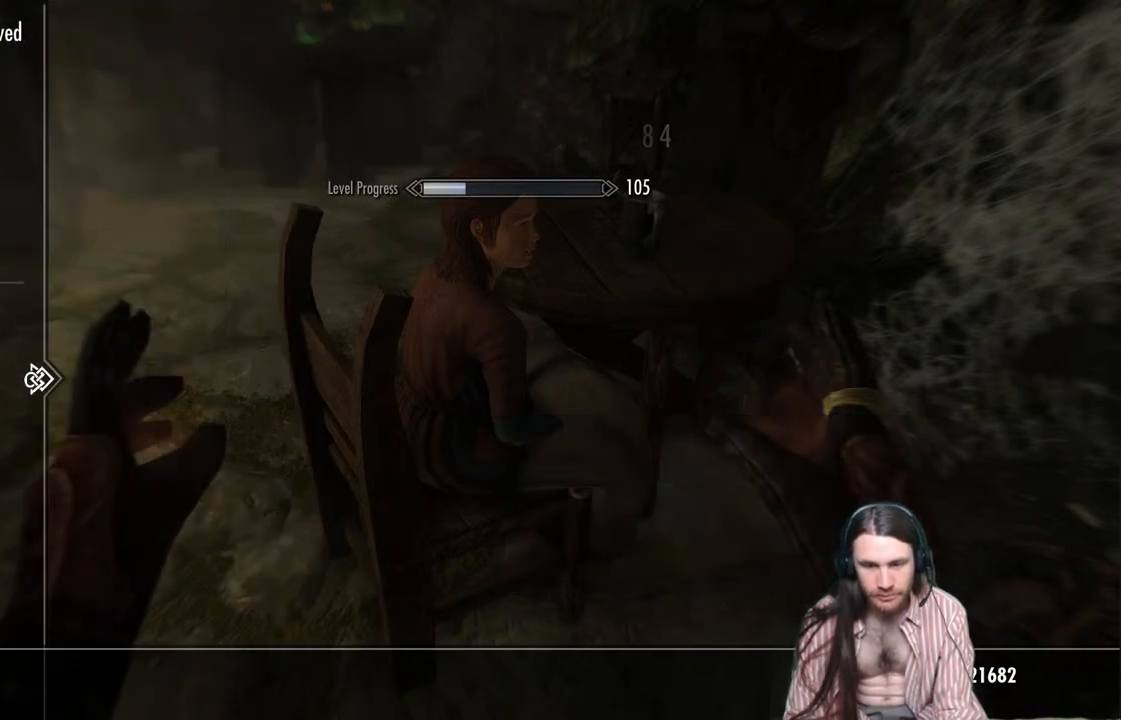
{"buttons": [], "left_stick": "center", "right_stick": "center", "events": []}
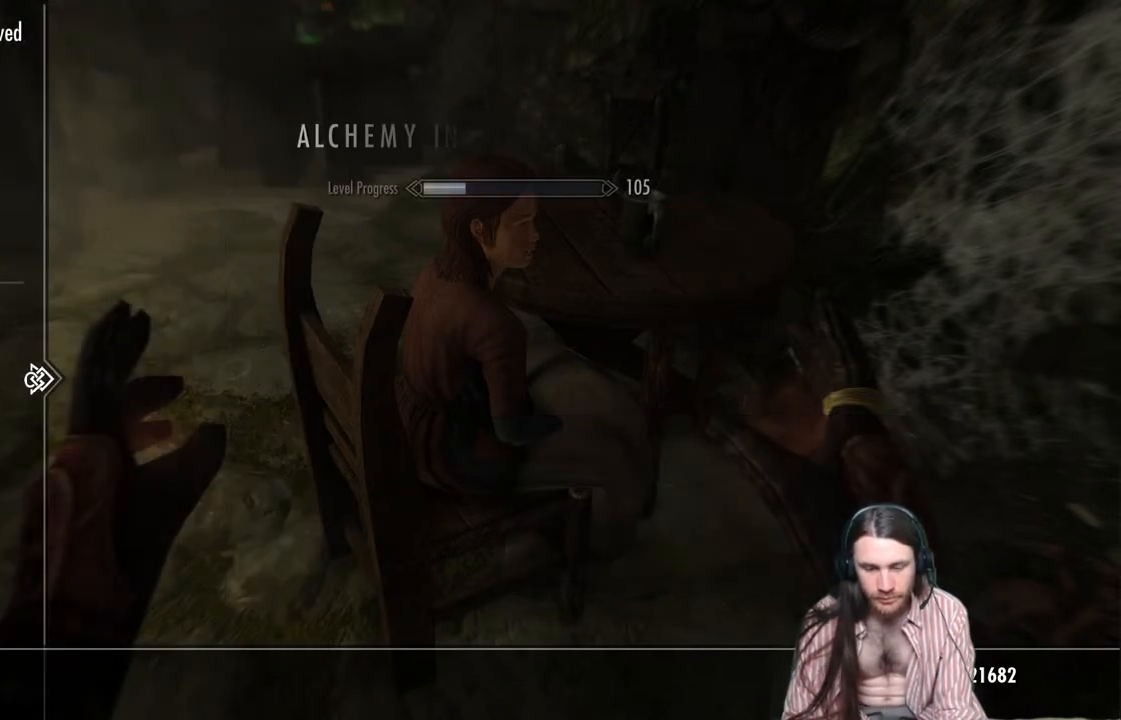
{"buttons": [], "left_stick": "center", "right_stick": "center", "events": []}
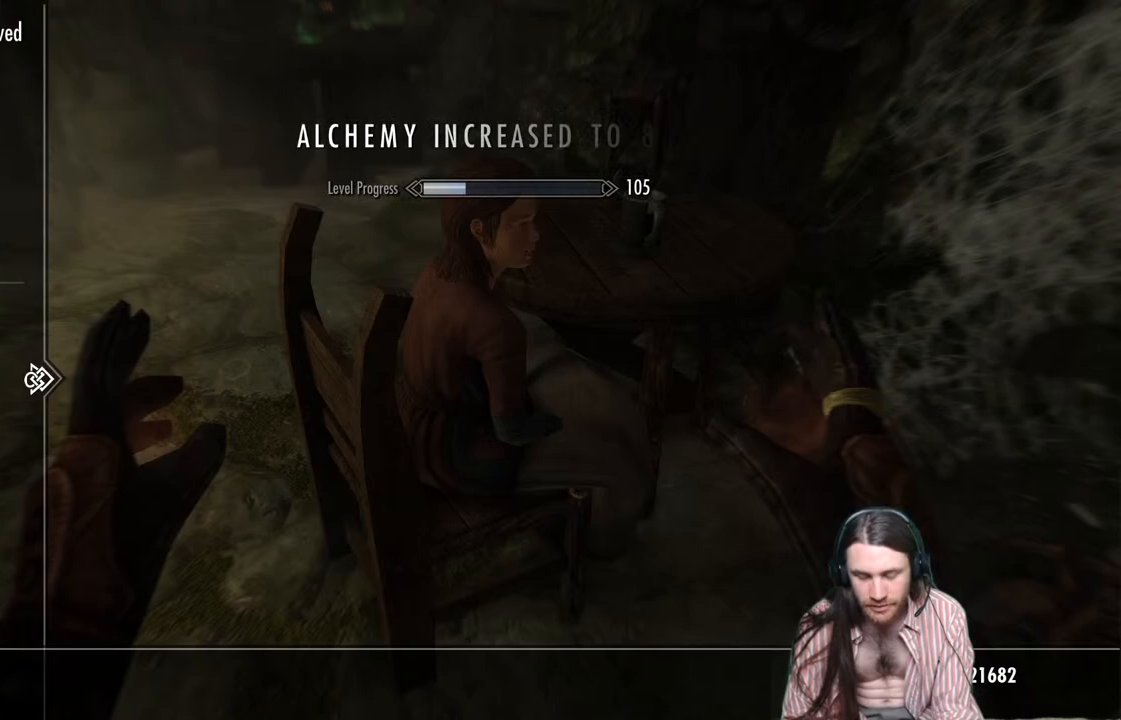
{"buttons": [], "left_stick": "center", "right_stick": "center", "events": []}
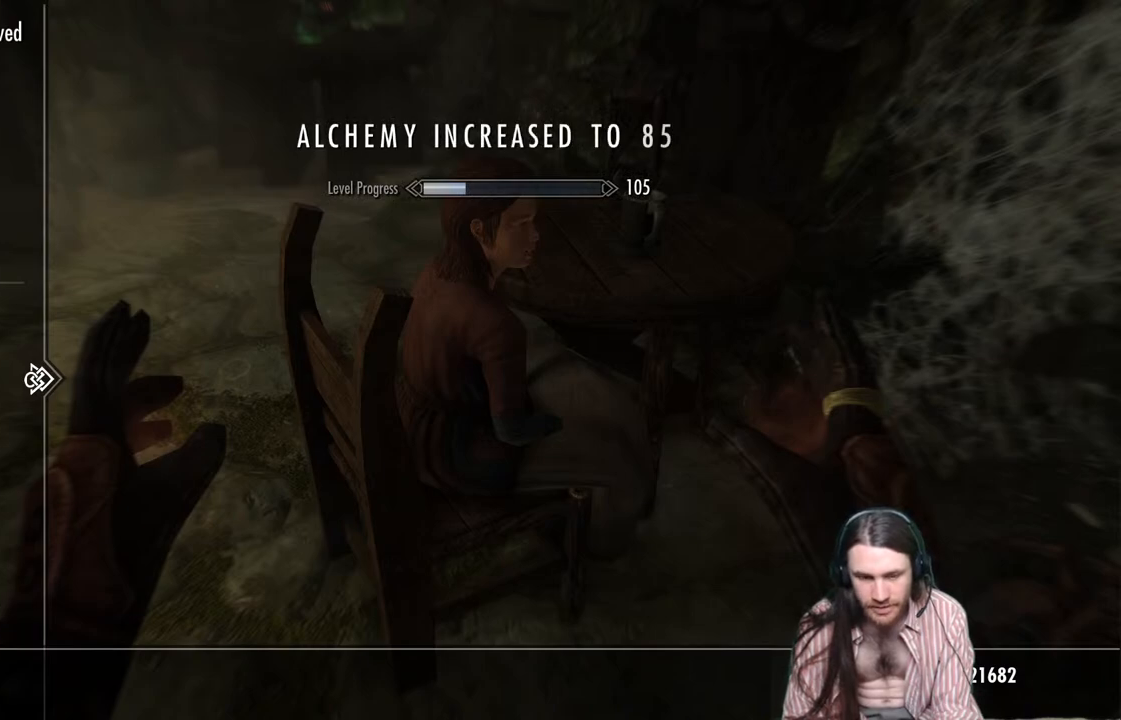
{"buttons": ["DPAD_UP"], "left_stick": "center", "right_stick": "center", "events": [[150, "DPAD_DOWN", "down"], [267, "DPAD_DOWN", "up"], [500, "DPAD_UP", "down"]]}
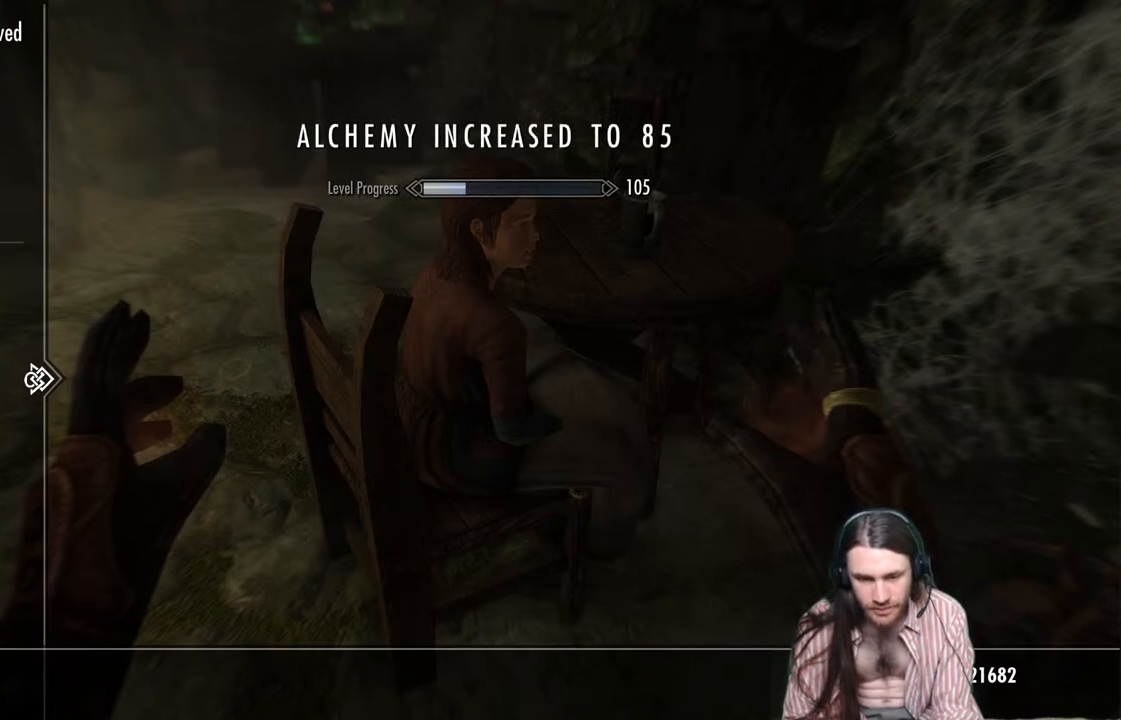
{"buttons": ["DPAD_DOWN"], "left_stick": "center", "right_stick": "center", "events": [[133, "DPAD_UP", "up"], [483, "DPAD_DOWN", "down"]]}